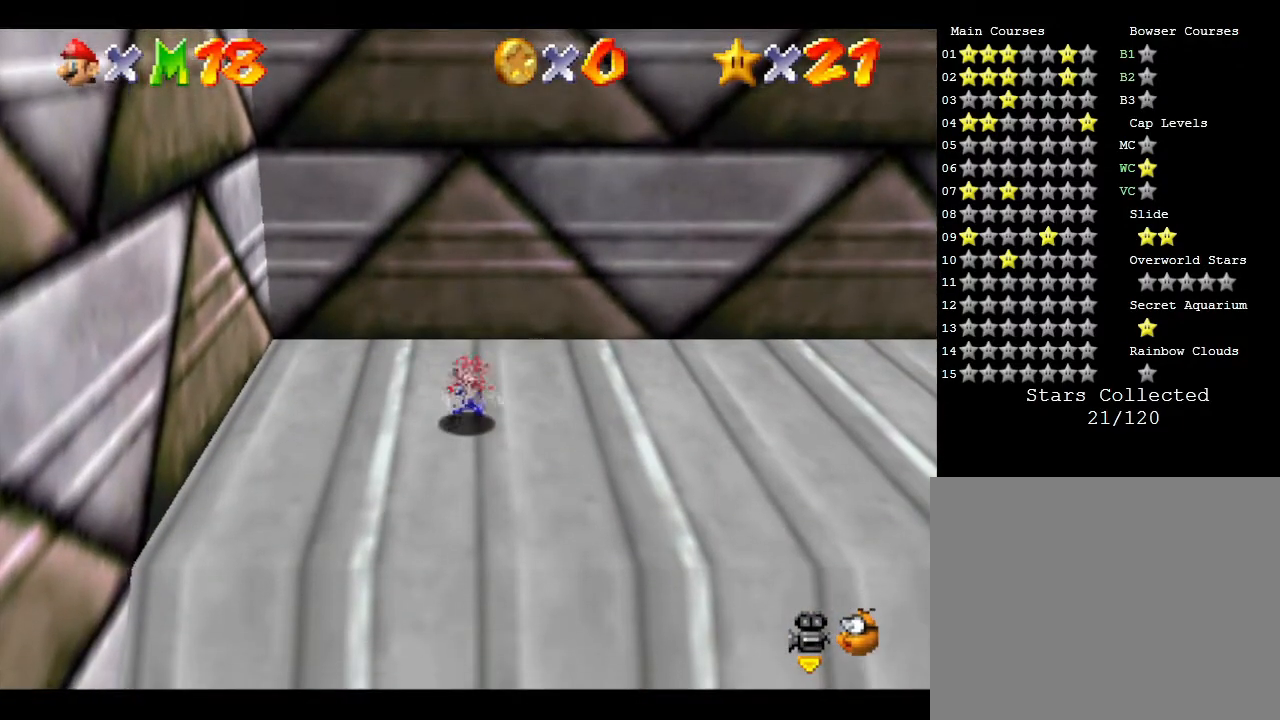
Gameplay with a controller (Nintendo layout); each line is a JSON object with the inputs held at the frame after it. "events" lists button and stick changes between this image and that frame as [ms after this image, input, new state], when the widget could be followed in between. Not read: L3 R3.
{"buttons": [], "left_stick": "down", "events": [[83, "left_stick", "down"]]}
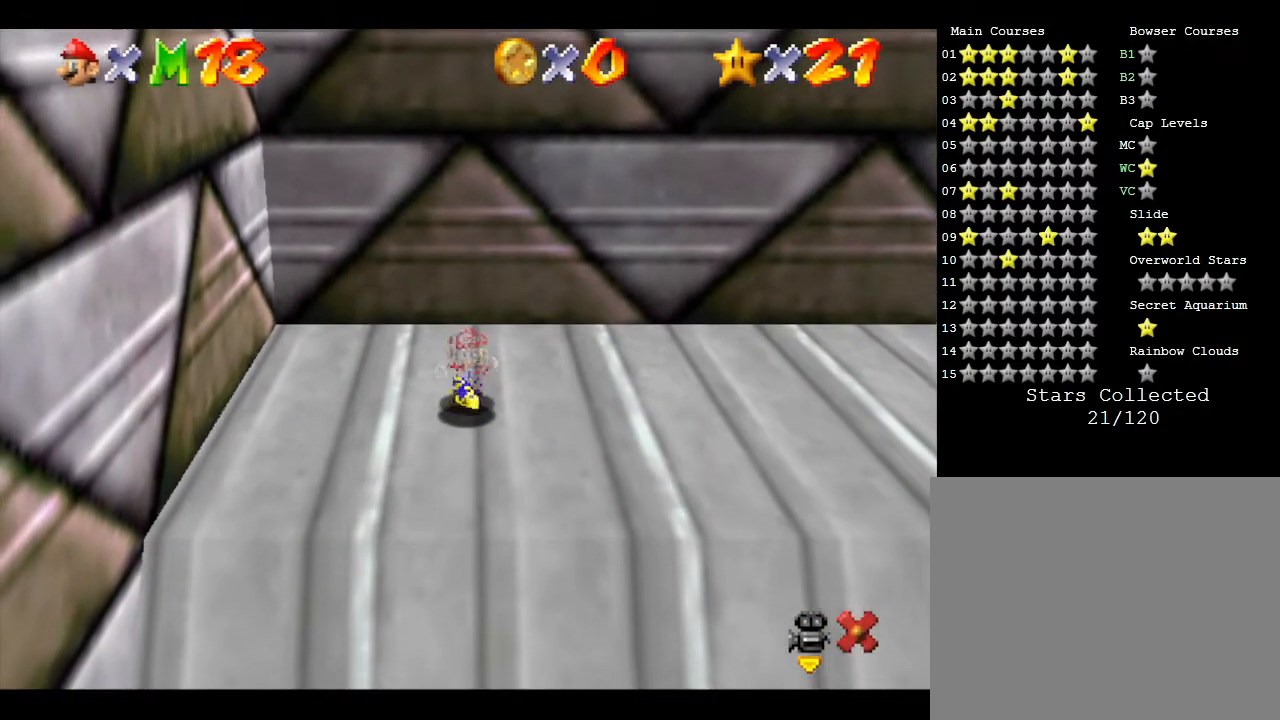
{"buttons": [], "left_stick": "center", "events": [[450, "left_stick", "center"]]}
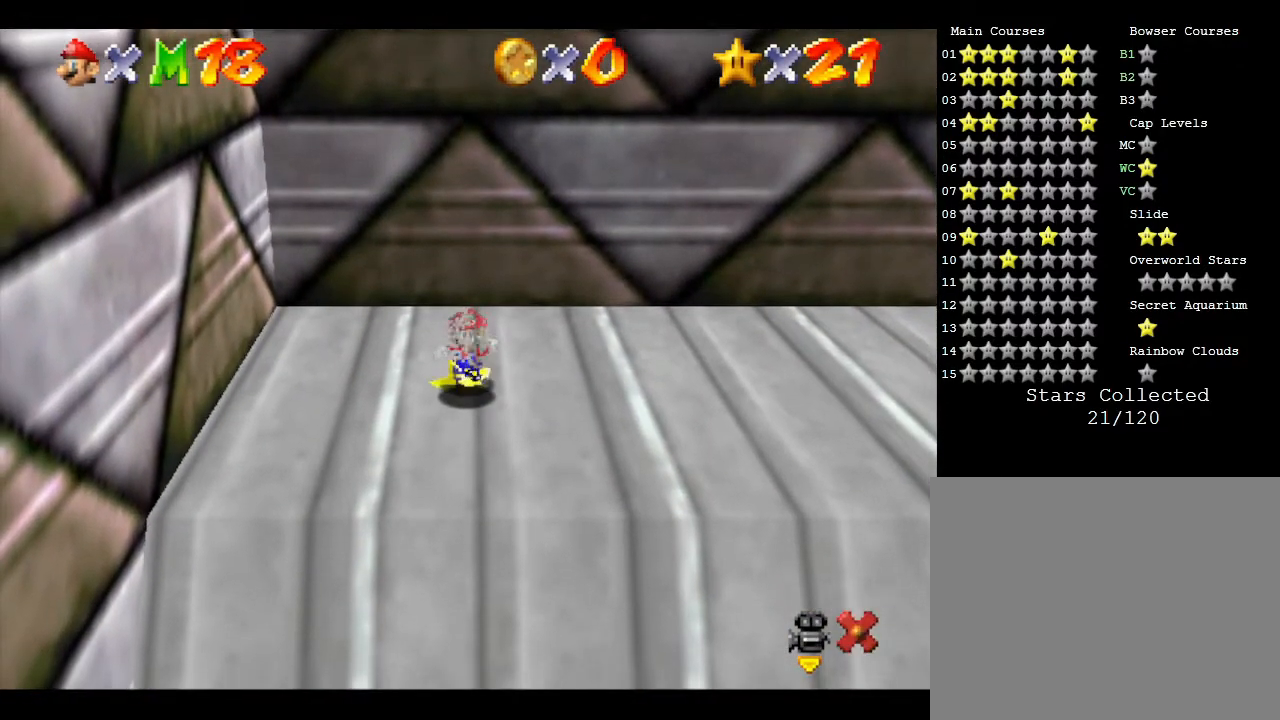
{"buttons": [], "left_stick": "center", "events": []}
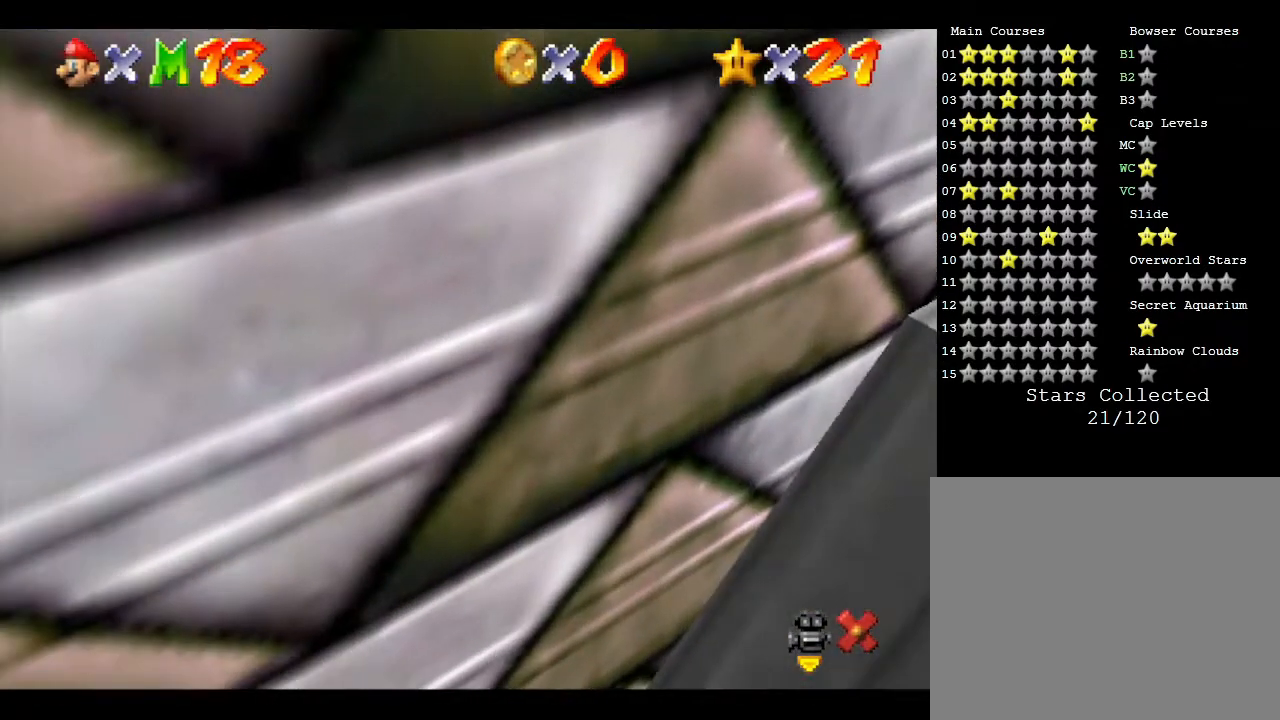
{"buttons": [], "left_stick": "center", "events": []}
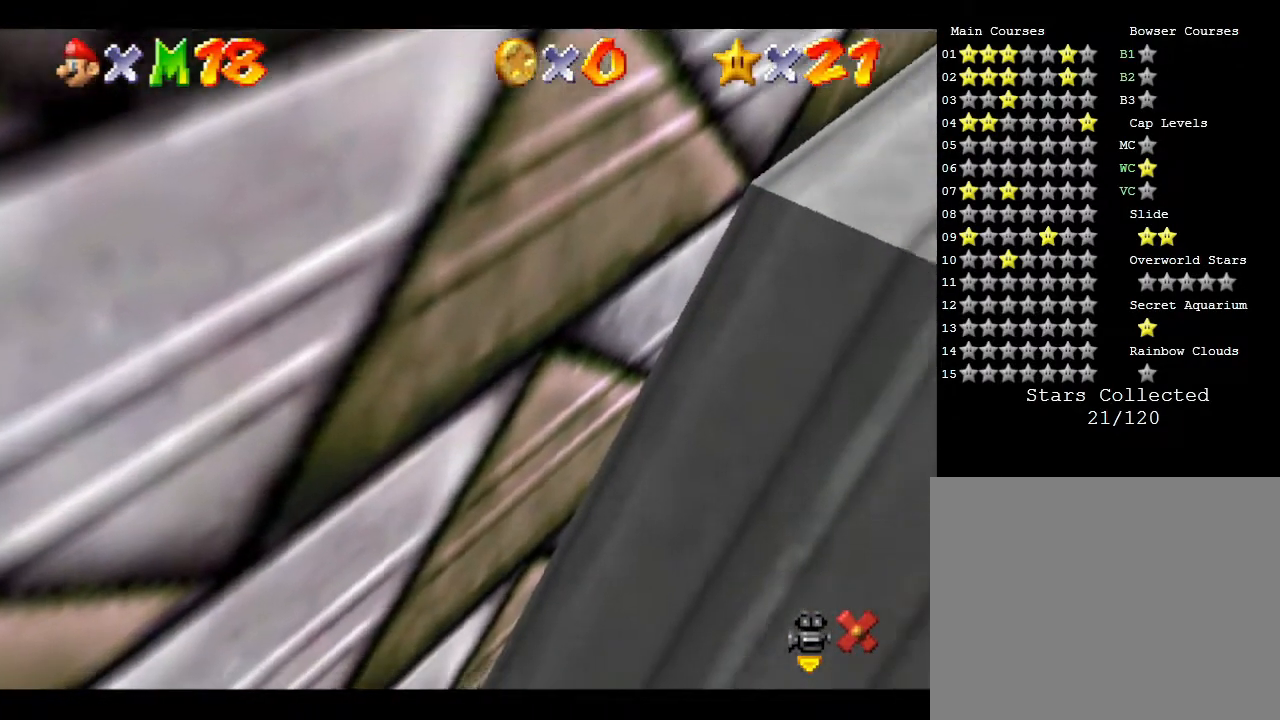
{"buttons": [], "left_stick": "center", "events": []}
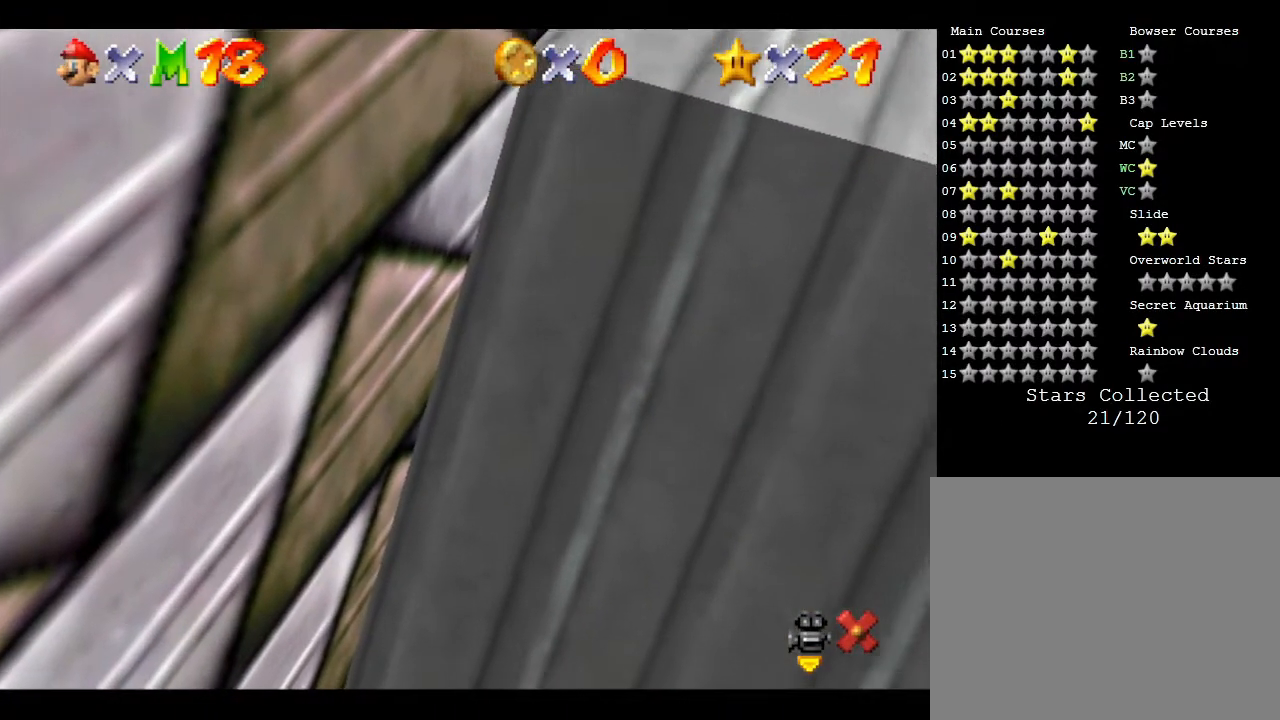
{"buttons": [], "left_stick": "center", "events": []}
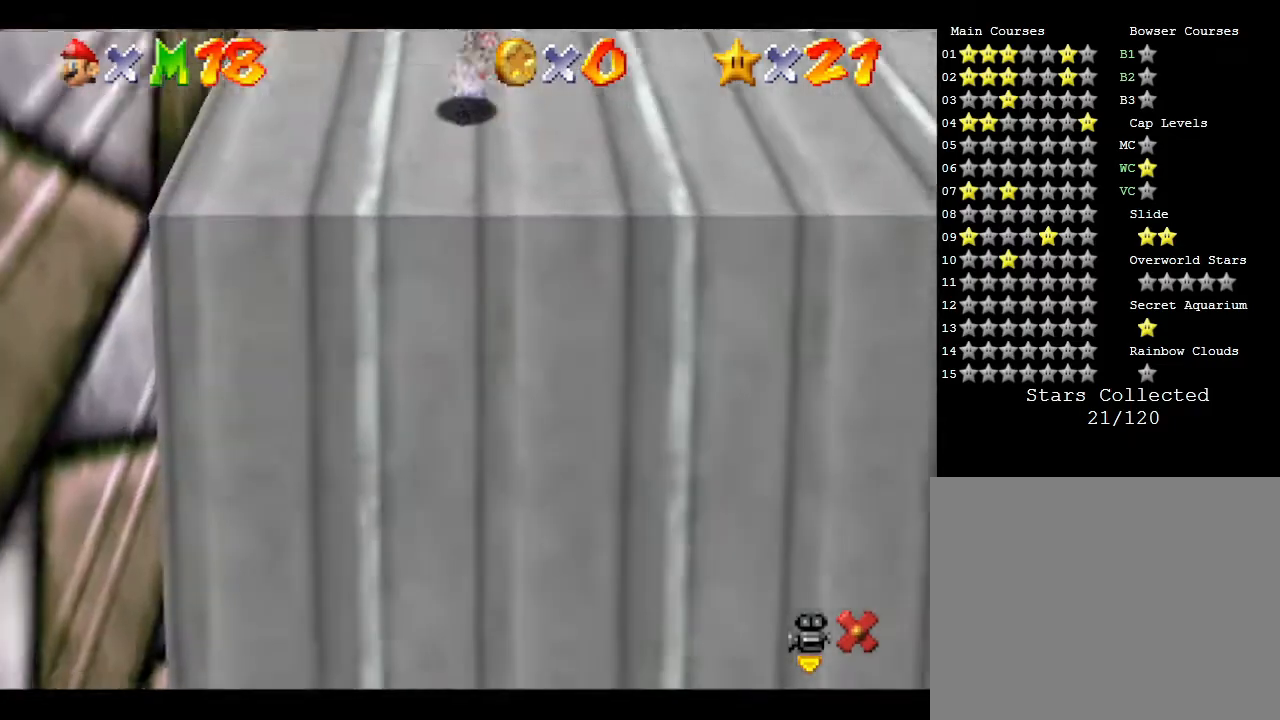
{"buttons": [], "left_stick": "center", "events": []}
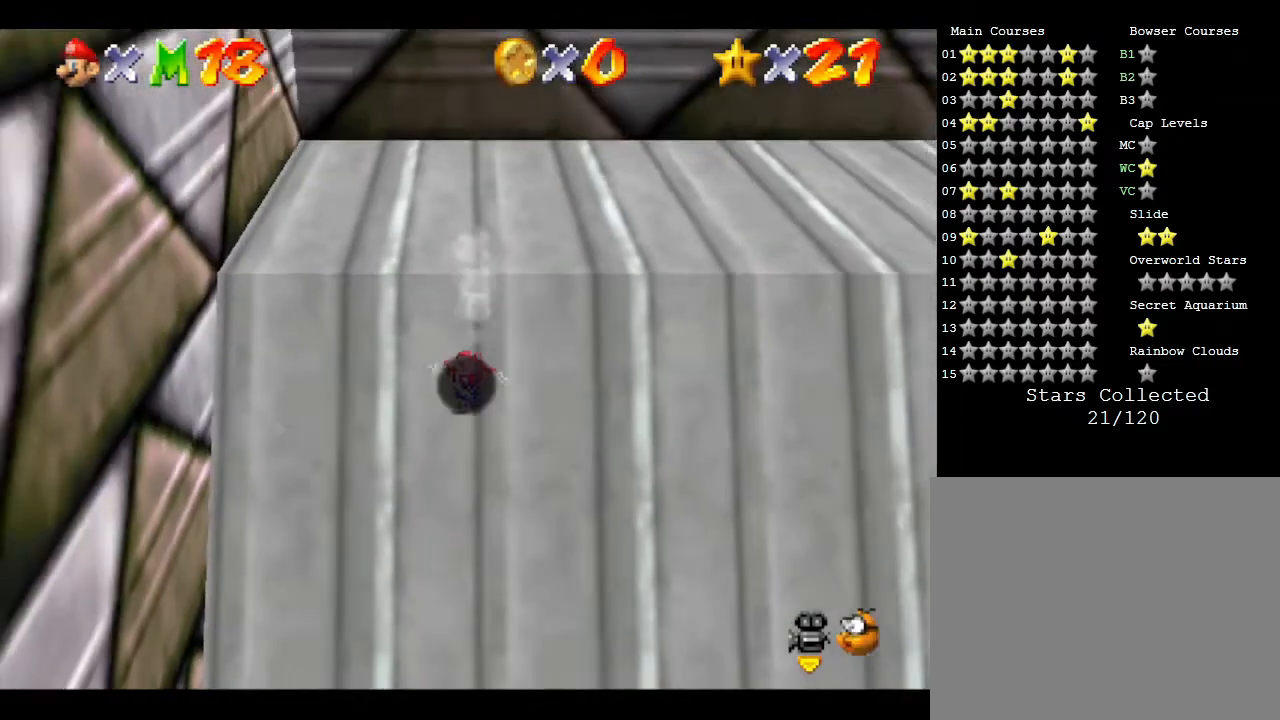
{"buttons": [], "left_stick": "right", "events": [[333, "left_stick", "right"]]}
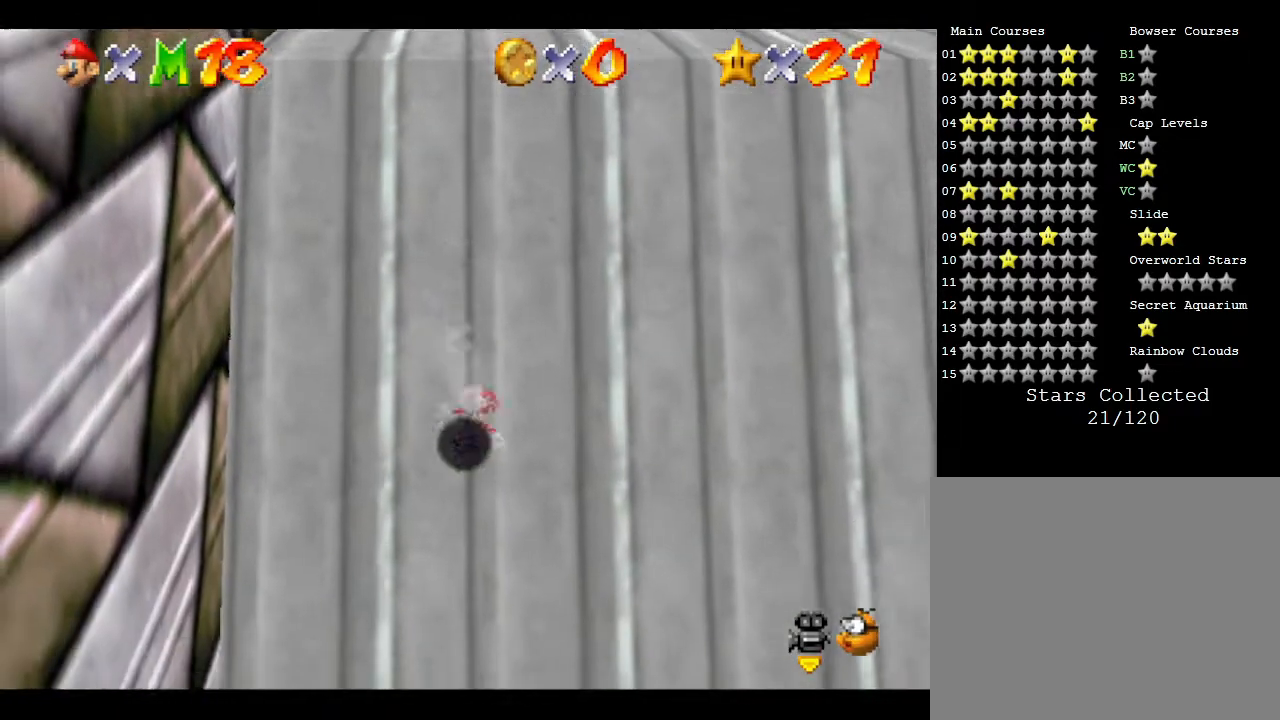
{"buttons": [], "left_stick": "up", "events": [[83, "left_stick", "up-right"], [317, "left_stick", "up"]]}
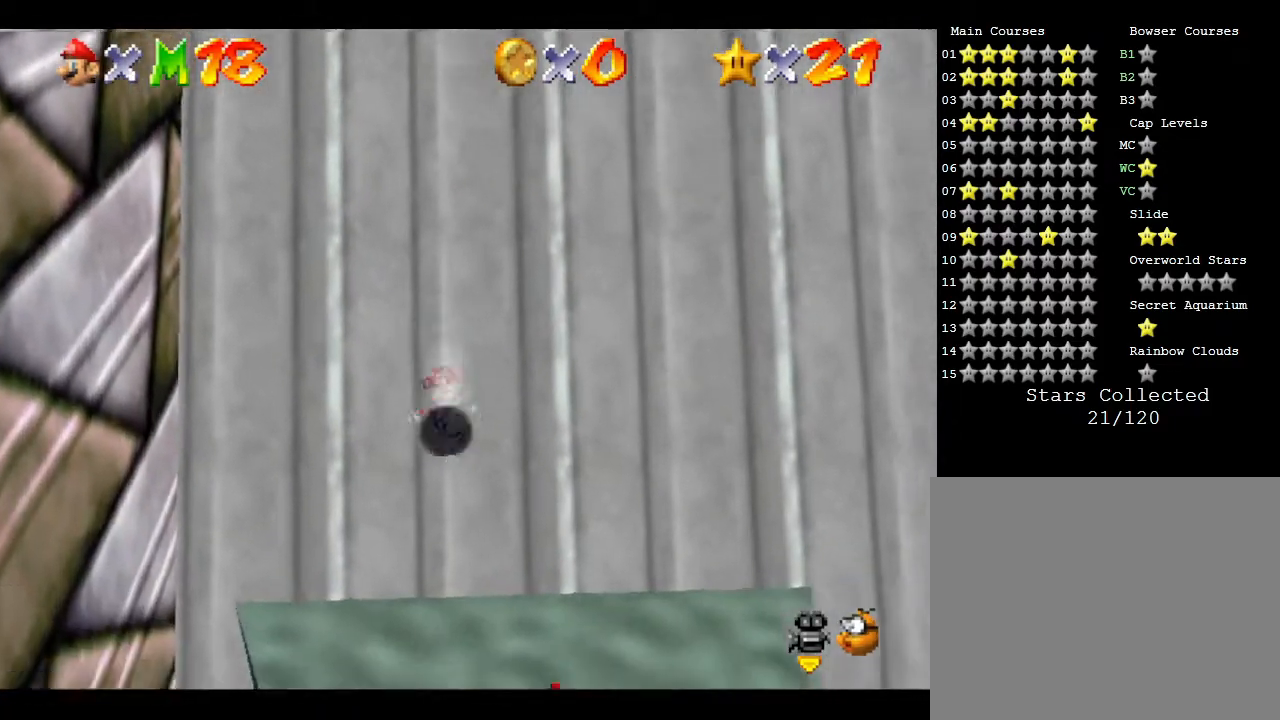
{"buttons": [], "left_stick": "up", "events": []}
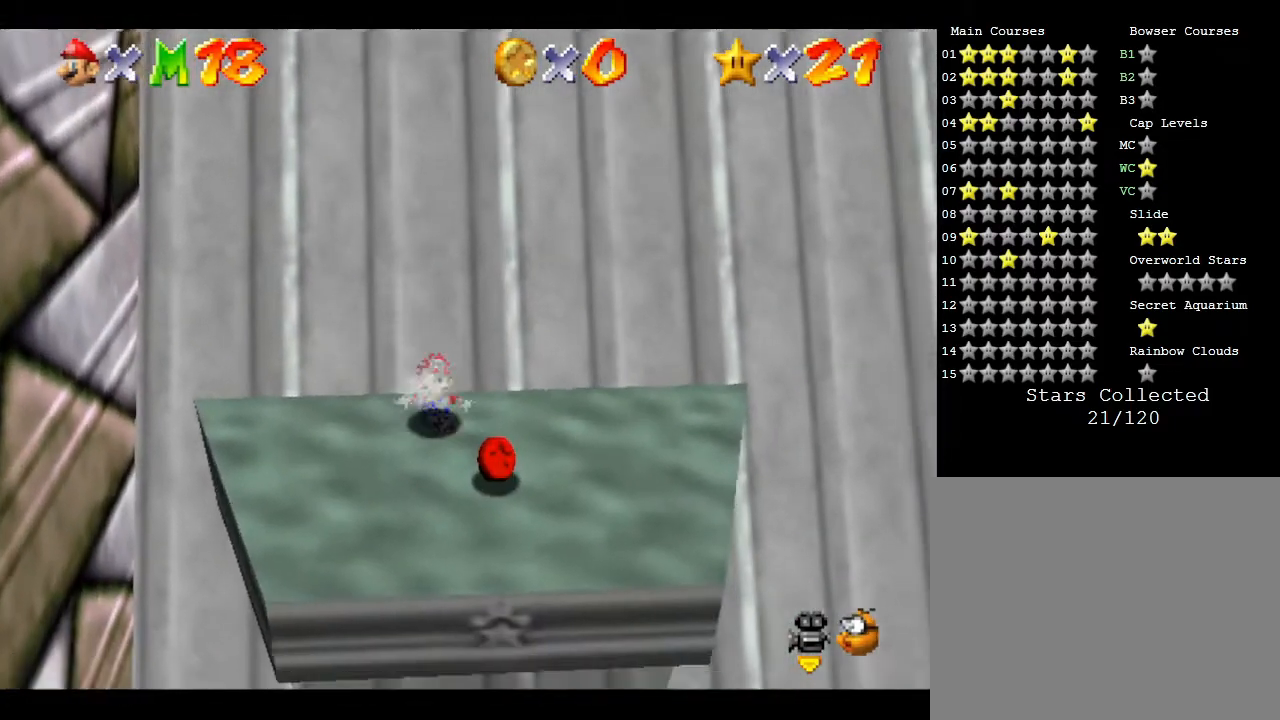
{"buttons": [], "left_stick": "right", "events": [[33, "left_stick", "up-right"], [133, "left_stick", "right"]]}
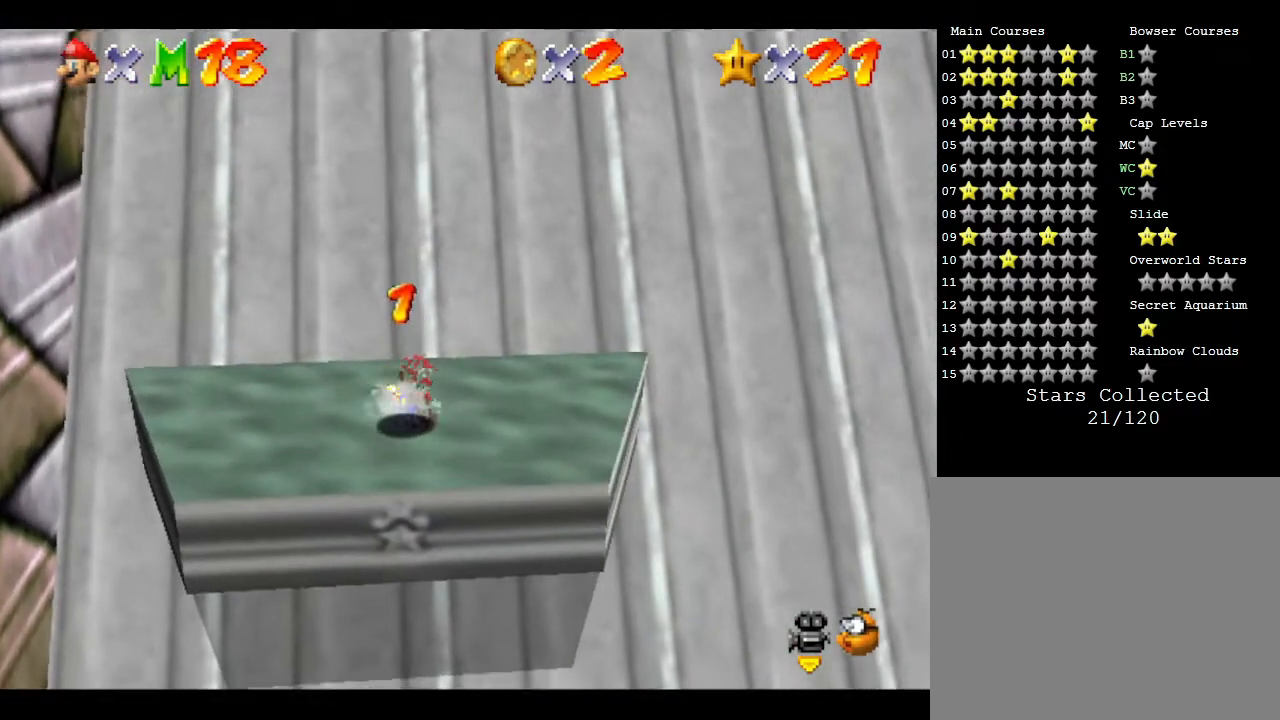
{"buttons": [], "left_stick": "up-right", "events": [[83, "left_stick", "up-right"]]}
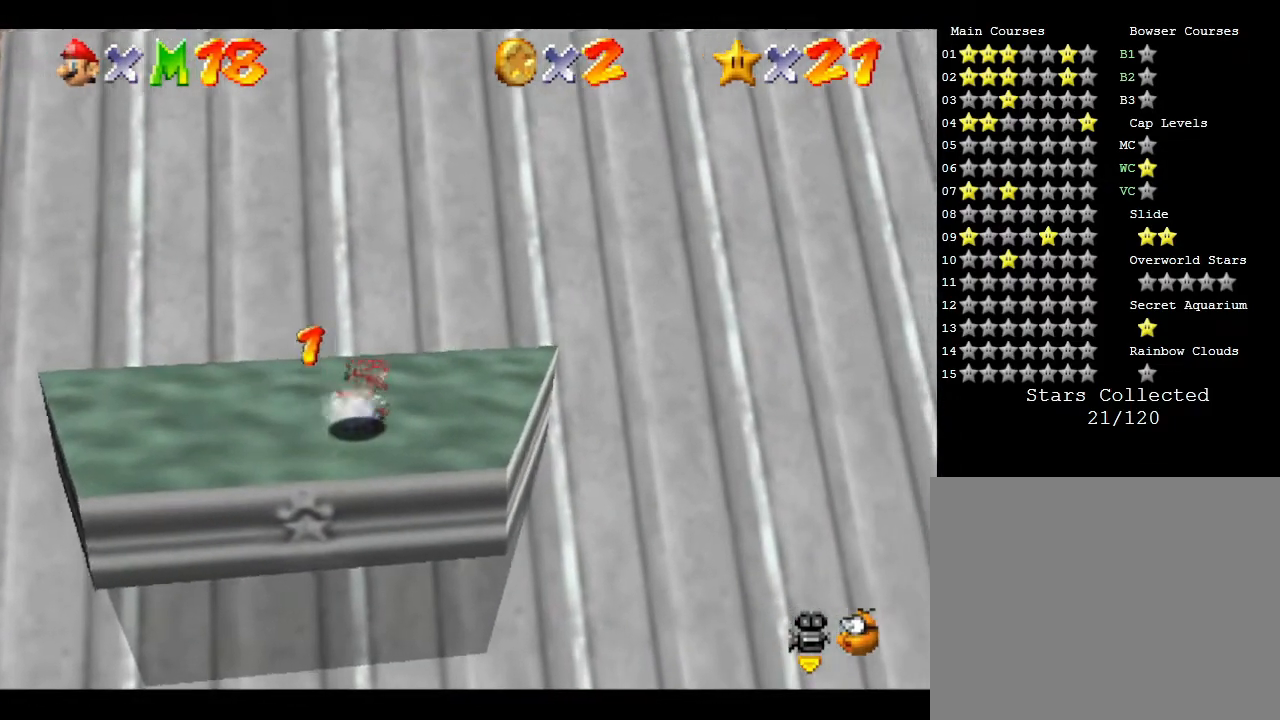
{"buttons": [], "left_stick": "up-right", "events": []}
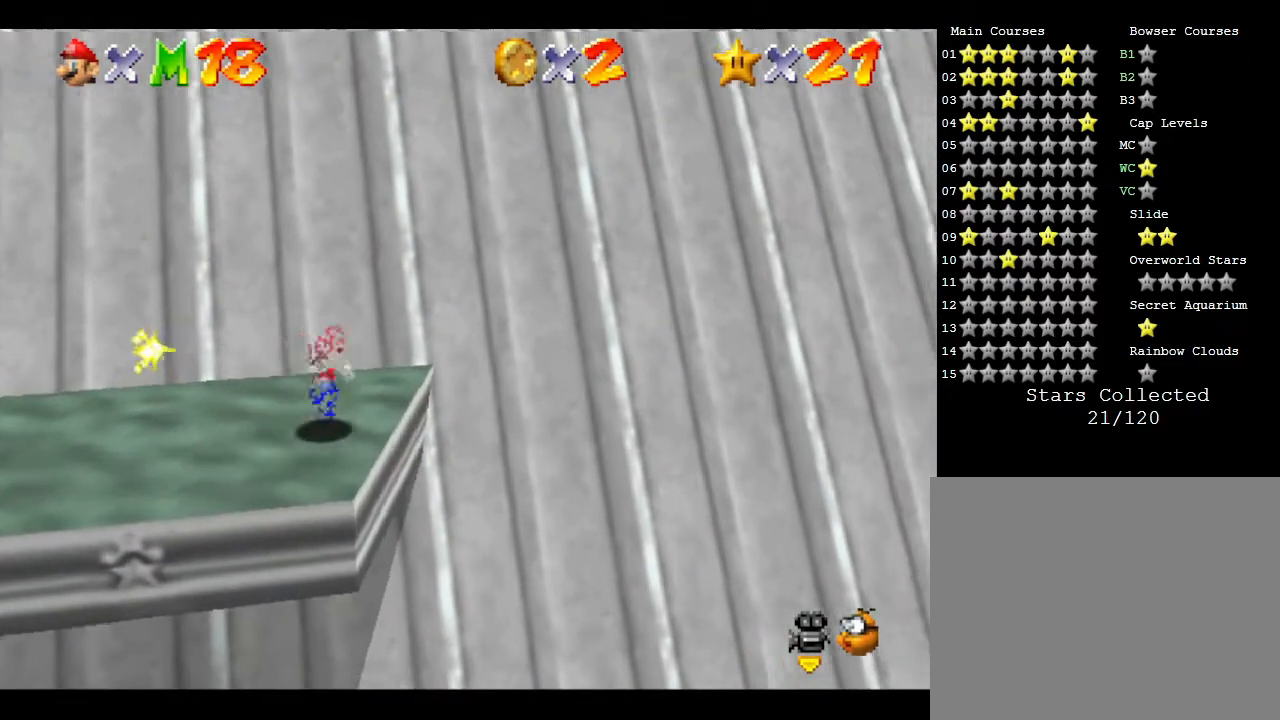
{"buttons": [], "left_stick": "right", "events": [[100, "left_stick", "right"]]}
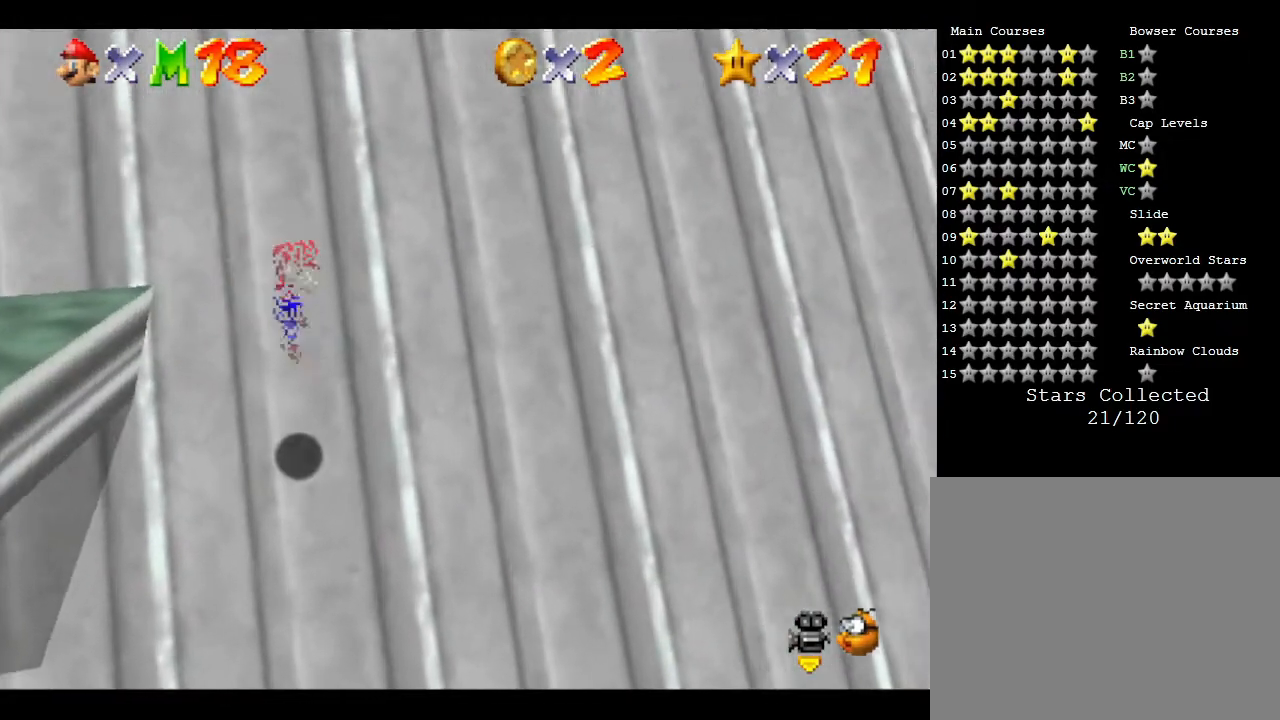
{"buttons": [], "left_stick": "down-left", "events": [[117, "left_stick", "down-right"], [300, "left_stick", "down"], [433, "left_stick", "down-left"]]}
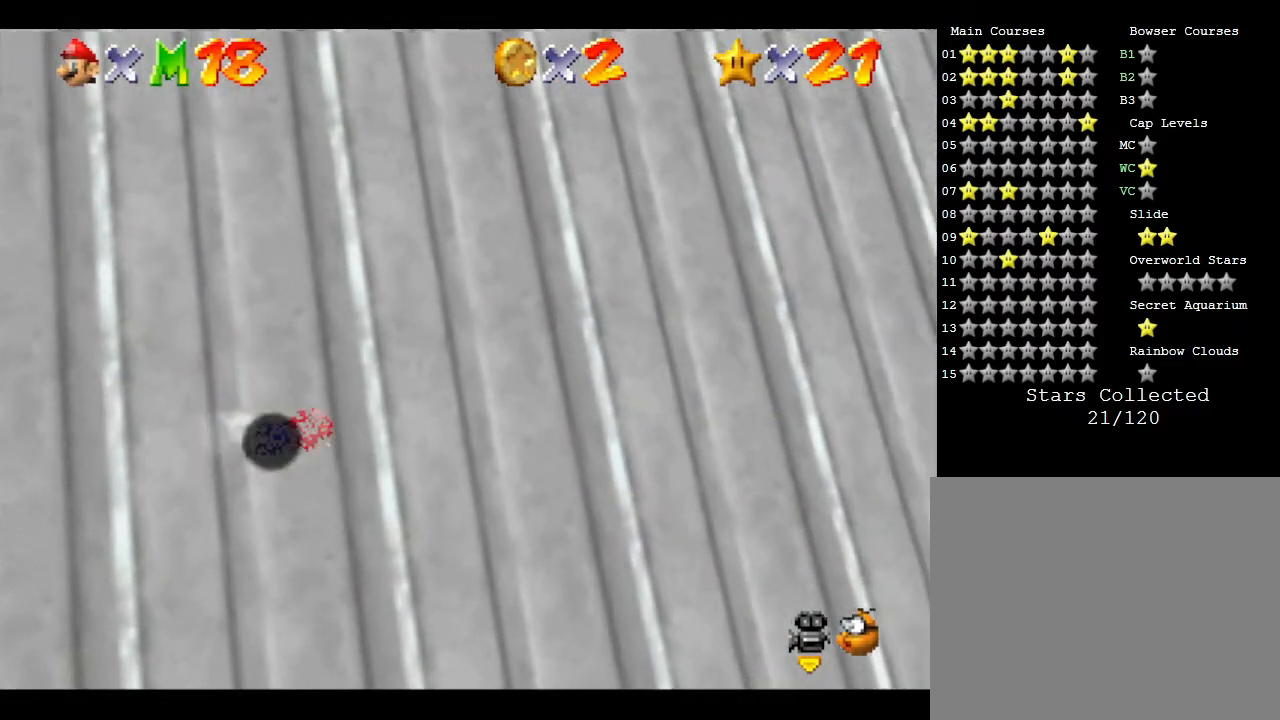
{"buttons": [], "left_stick": "up-left", "events": [[83, "left_stick", "left"], [383, "left_stick", "up-left"]]}
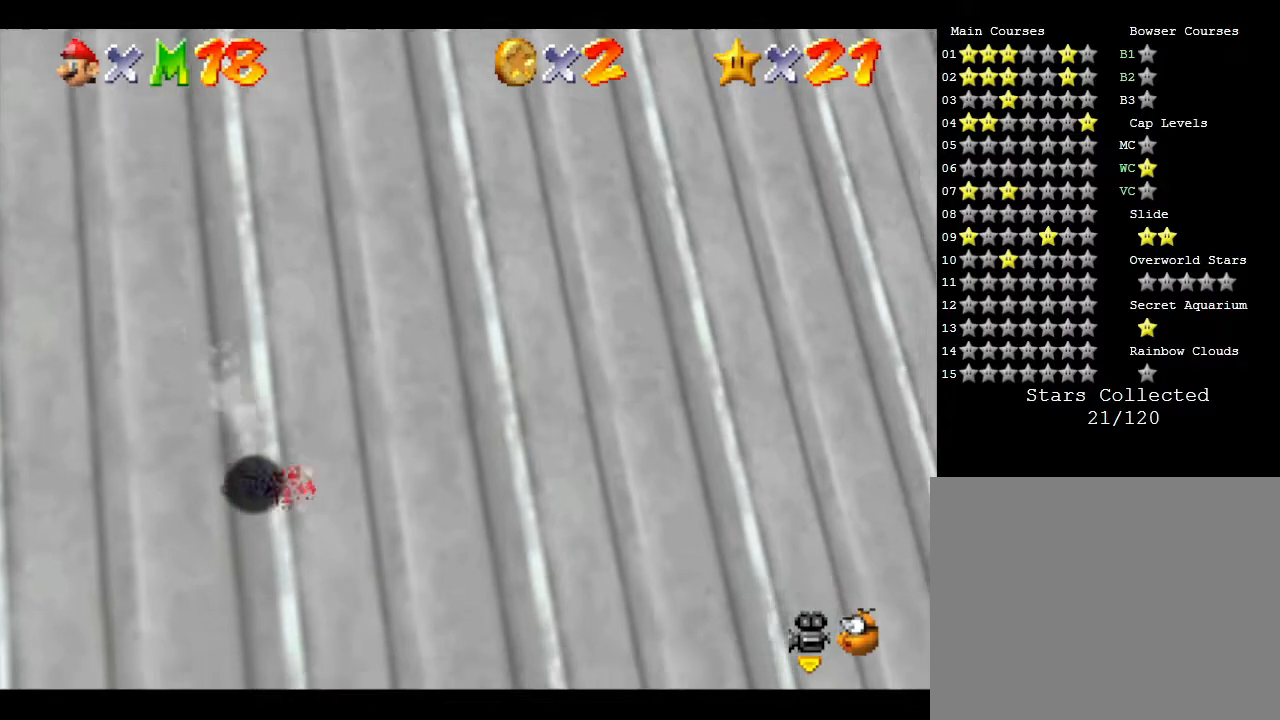
{"buttons": [], "left_stick": "up-left", "events": []}
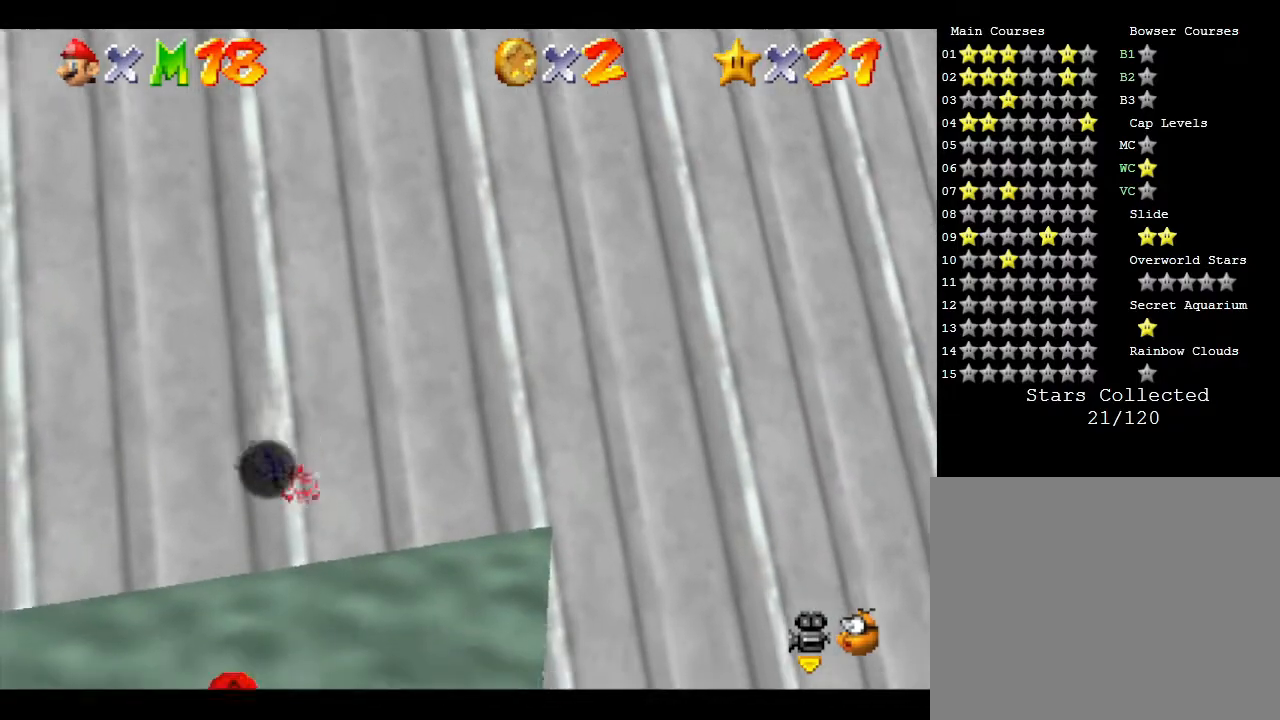
{"buttons": [], "left_stick": "up-left", "events": [[67, "left_stick", "up-right"], [183, "left_stick", "up"], [350, "left_stick", "up-left"]]}
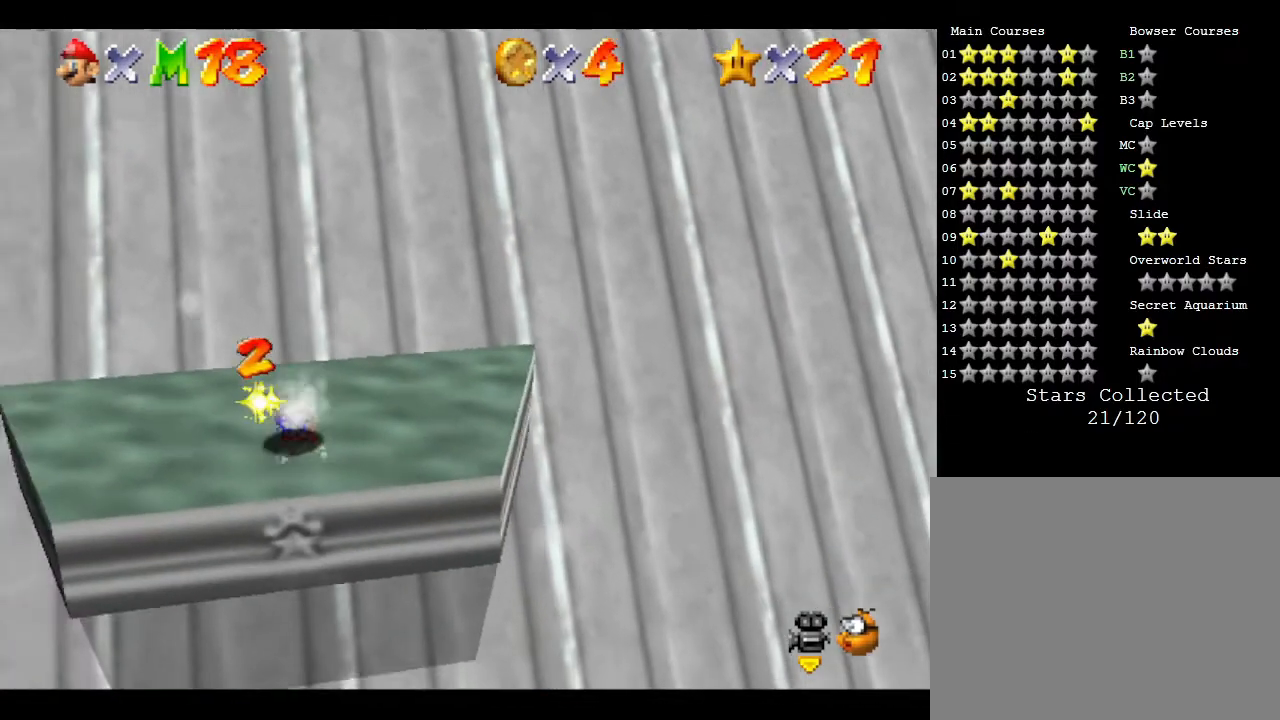
{"buttons": [], "left_stick": "down-right", "events": [[133, "left_stick", "up-right"], [267, "left_stick", "right"], [483, "left_stick", "down-right"]]}
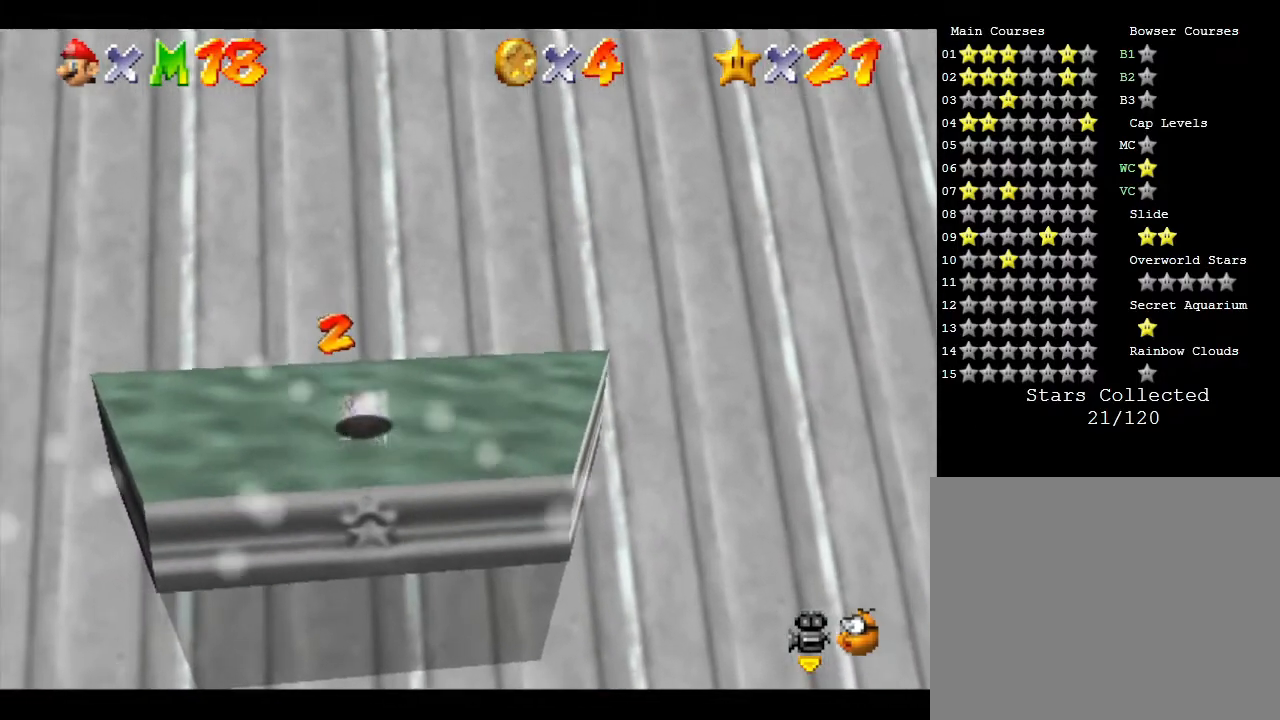
{"buttons": [], "left_stick": "down", "events": [[83, "left_stick", "down"]]}
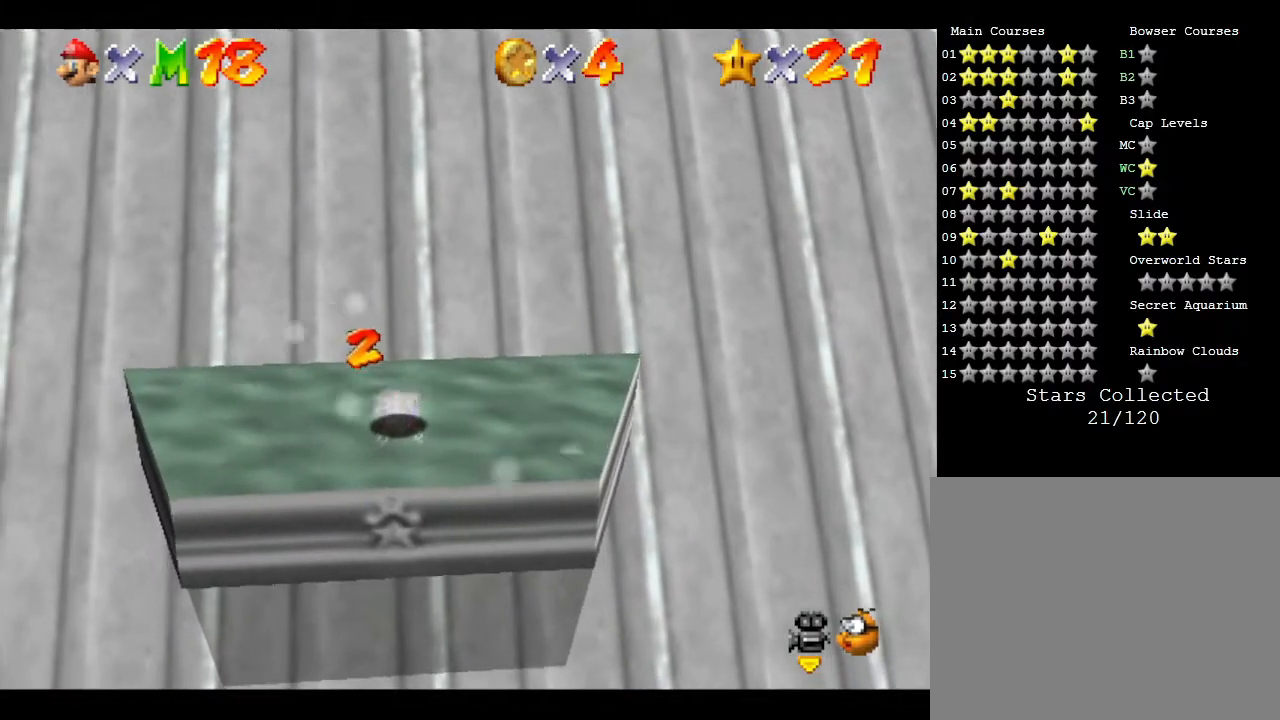
{"buttons": [], "left_stick": "down", "events": []}
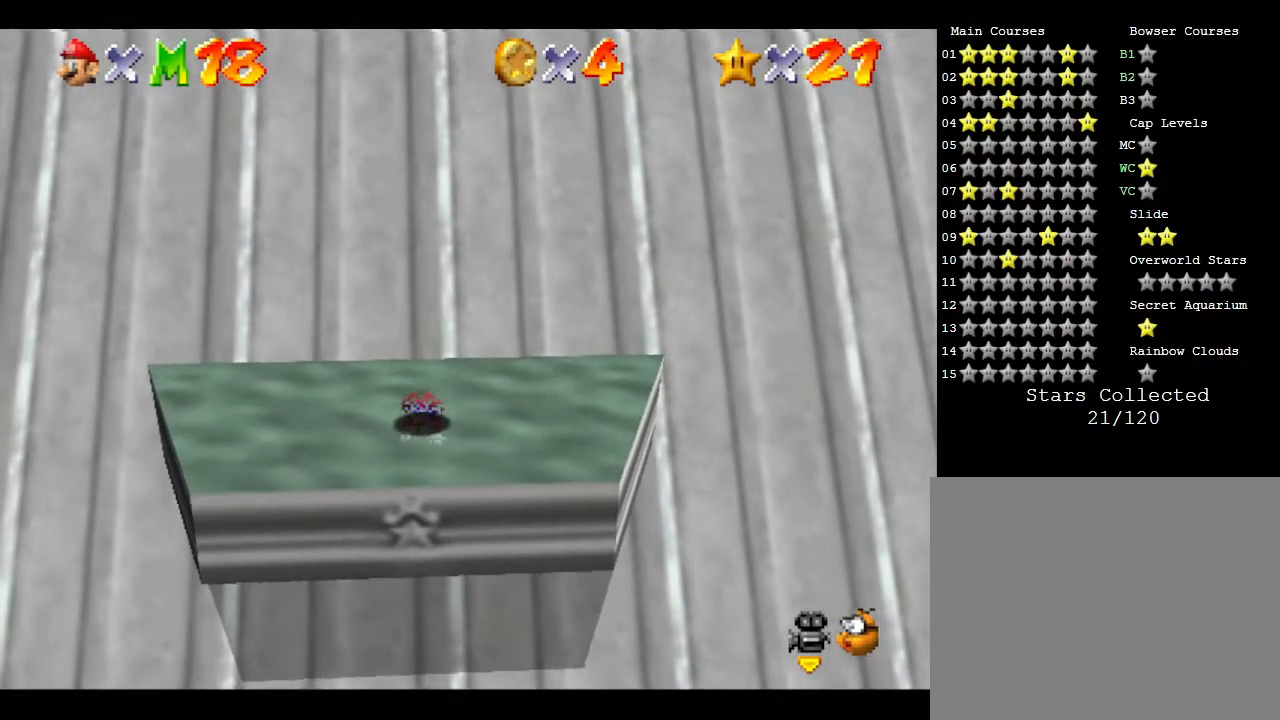
{"buttons": [], "left_stick": "down", "events": []}
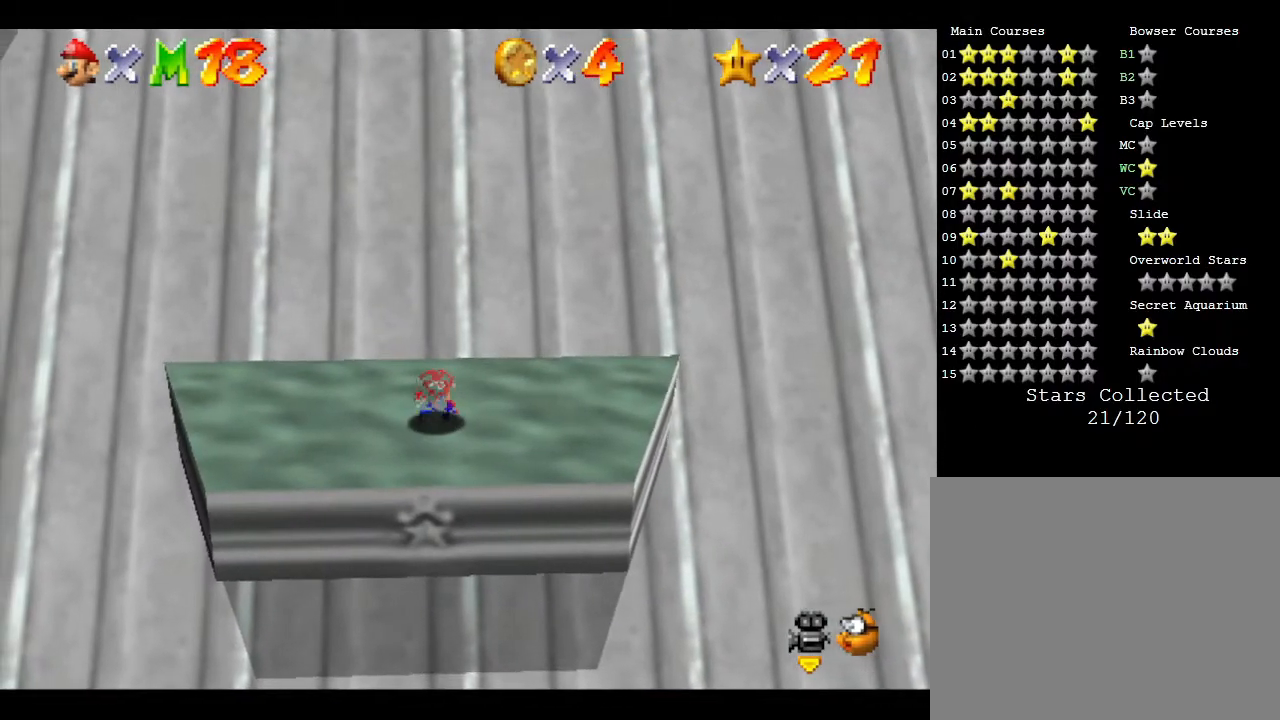
{"buttons": [], "left_stick": "down", "events": []}
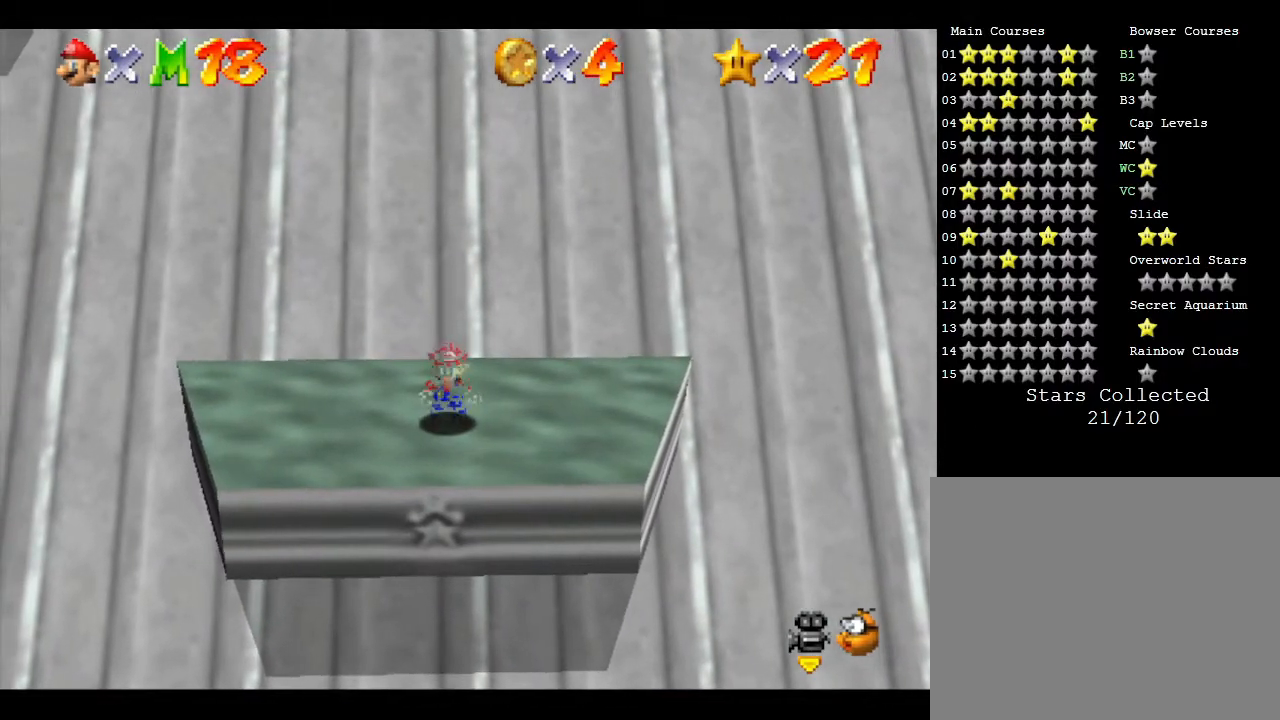
{"buttons": [], "left_stick": "down", "events": [[50, "left_stick", "center"], [367, "left_stick", "down"]]}
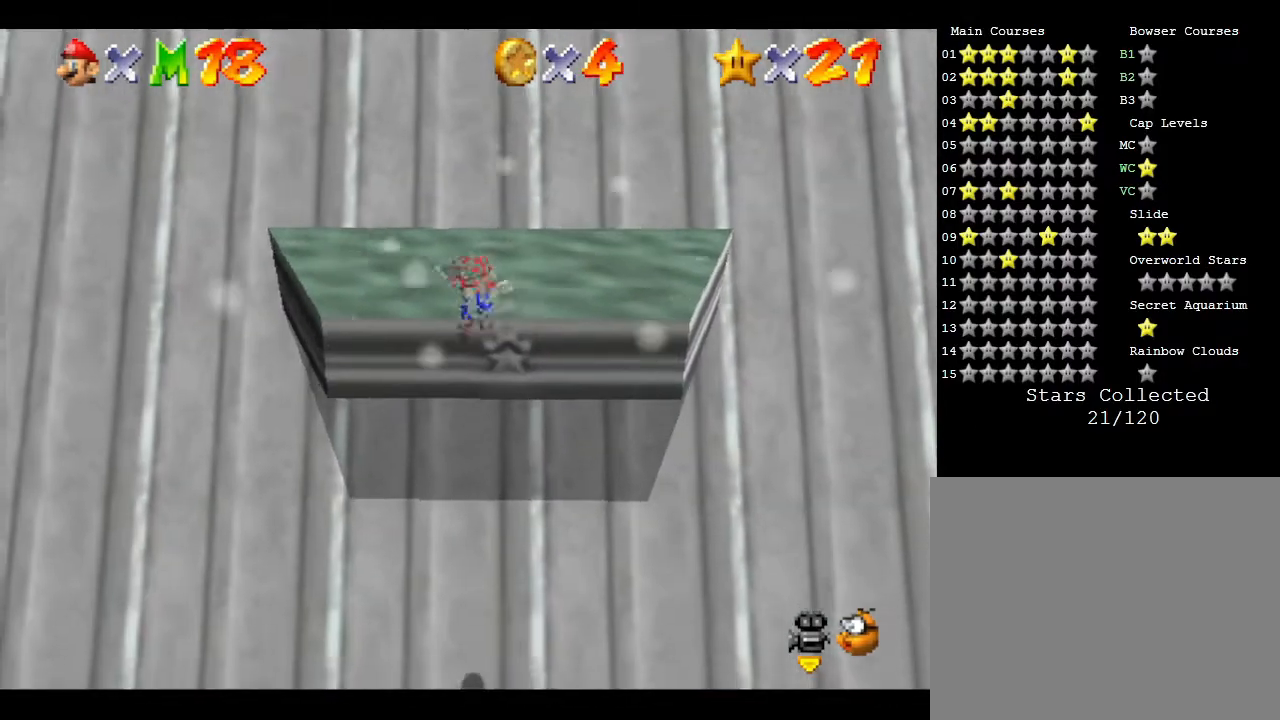
{"buttons": [], "left_stick": "up-right", "events": [[267, "left_stick", "right"], [350, "left_stick", "up-right"]]}
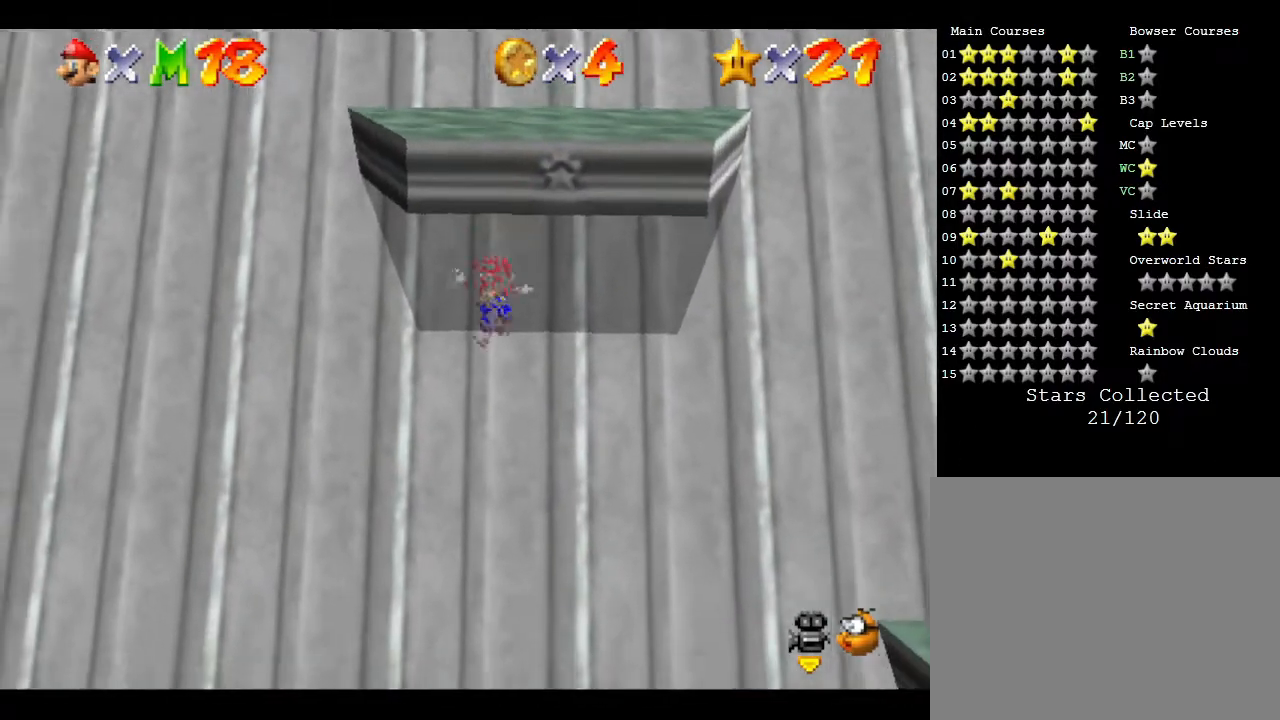
{"buttons": [], "left_stick": "up-right", "events": []}
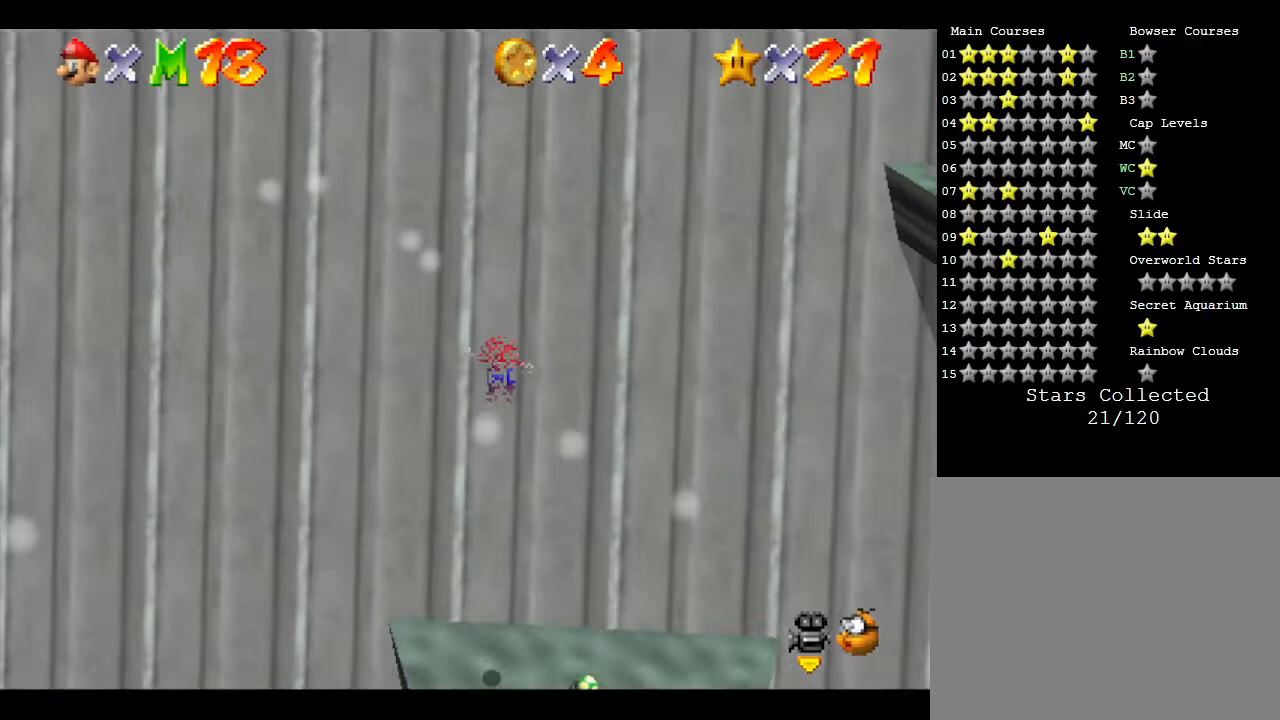
{"buttons": [], "left_stick": "up-right", "events": []}
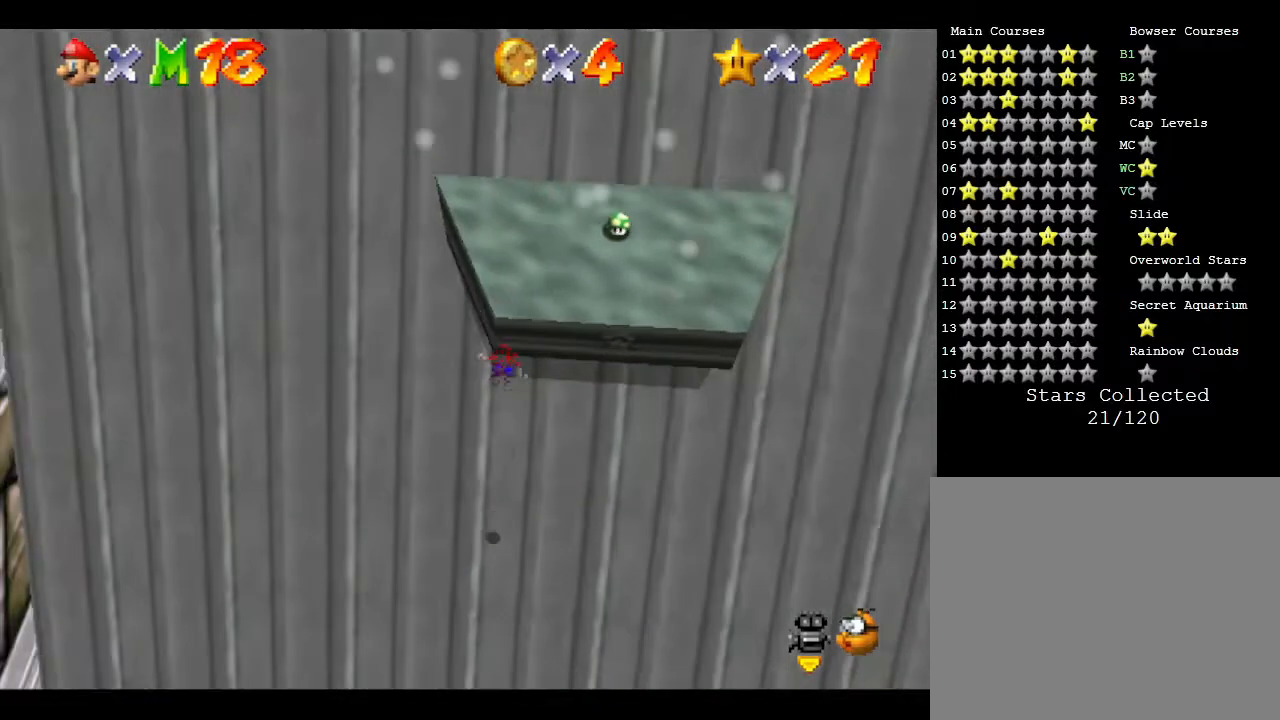
{"buttons": [], "left_stick": "up-right", "events": []}